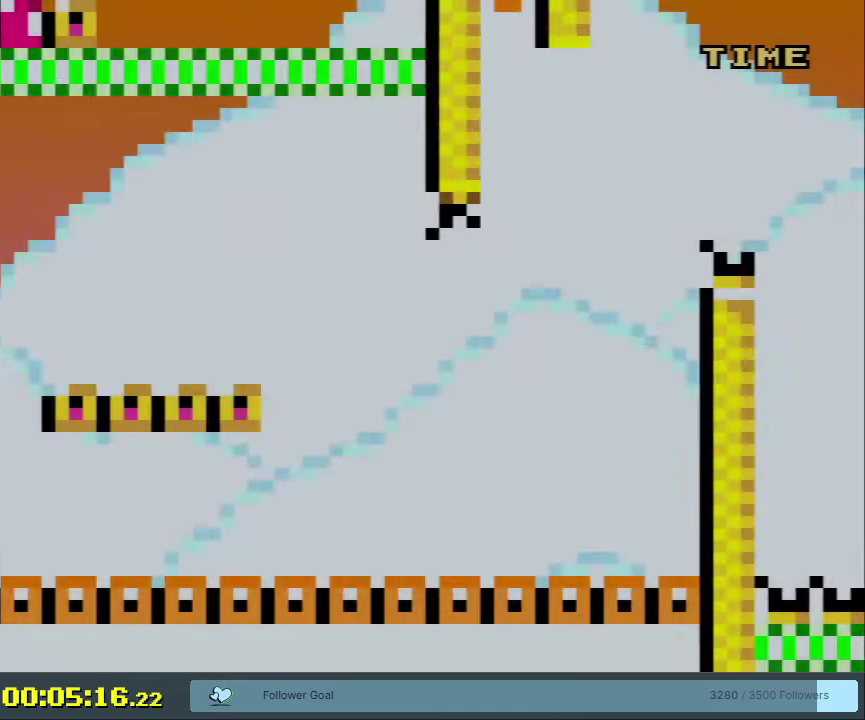
Gameplay with a controller (Nintendo layout); each line is a JSON object with the inputs held at the frame after it (dt_ms = milliseconds from this image to that frame). "events" lists button and stick changes between this image and that frame as [ms after this image, input, new state], when the widget could be followed in between. Not read: L3 R3 left_stick.
{"dt_ms": 600, "buttons": ["B", "Y"], "events": [[167, "Y", "down"], [517, "B", "down"]]}
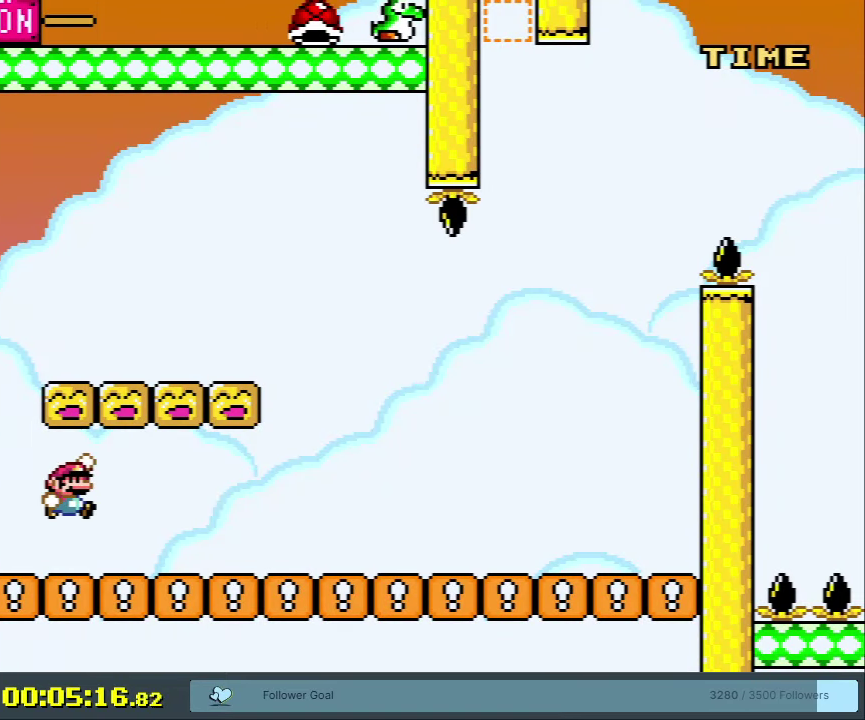
{"dt_ms": 200, "buttons": ["Y"], "events": [[33, "DPAD_RIGHT", "down"], [117, "DPAD_RIGHT", "up"], [133, "B", "up"]]}
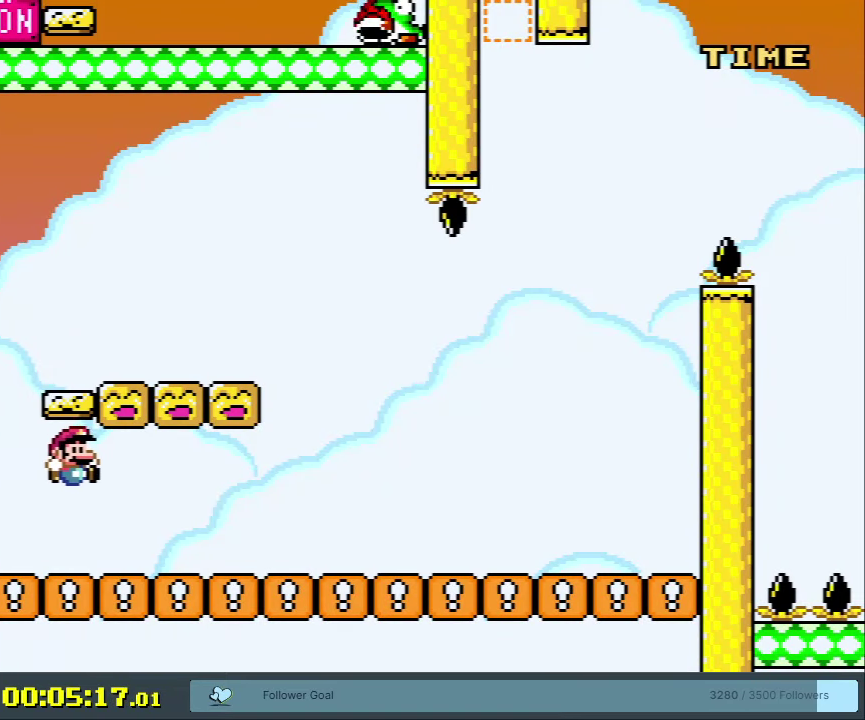
{"dt_ms": 400, "buttons": ["Y", "DPAD_RIGHT"], "events": [[167, "B", "down"], [167, "DPAD_RIGHT", "down"], [233, "DPAD_RIGHT", "up"], [317, "DPAD_RIGHT", "down"], [350, "B", "up"]]}
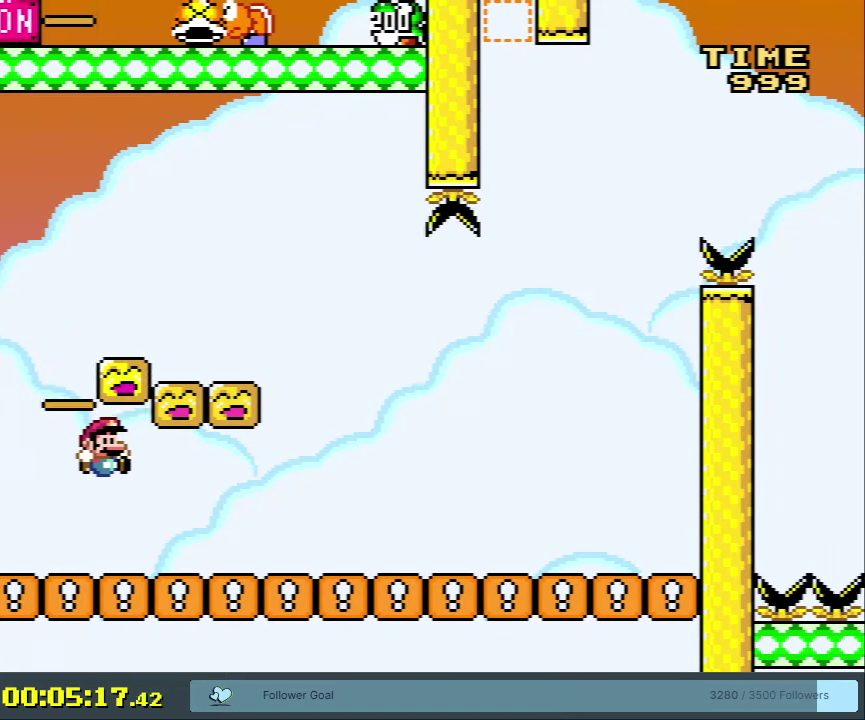
{"dt_ms": 400, "buttons": ["Y"], "events": [[33, "DPAD_RIGHT", "up"], [183, "B", "down"], [333, "B", "up"]]}
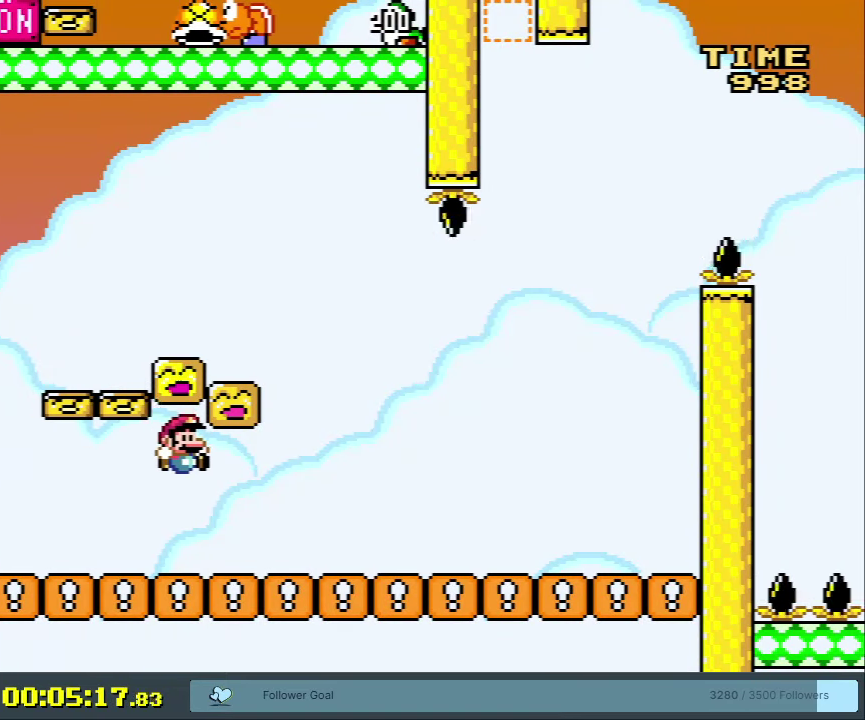
{"dt_ms": 500, "buttons": ["Y", "DPAD_RIGHT"], "events": [[150, "B", "down"], [350, "B", "up"], [467, "DPAD_RIGHT", "down"]]}
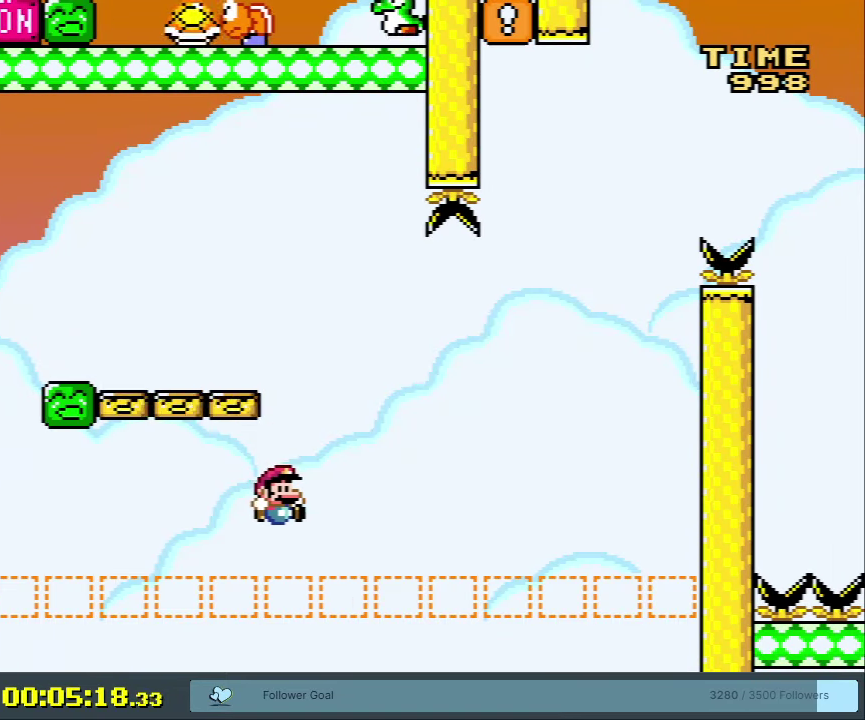
{"dt_ms": 400, "buttons": ["Y"], "events": [[133, "DPAD_RIGHT", "up"]]}
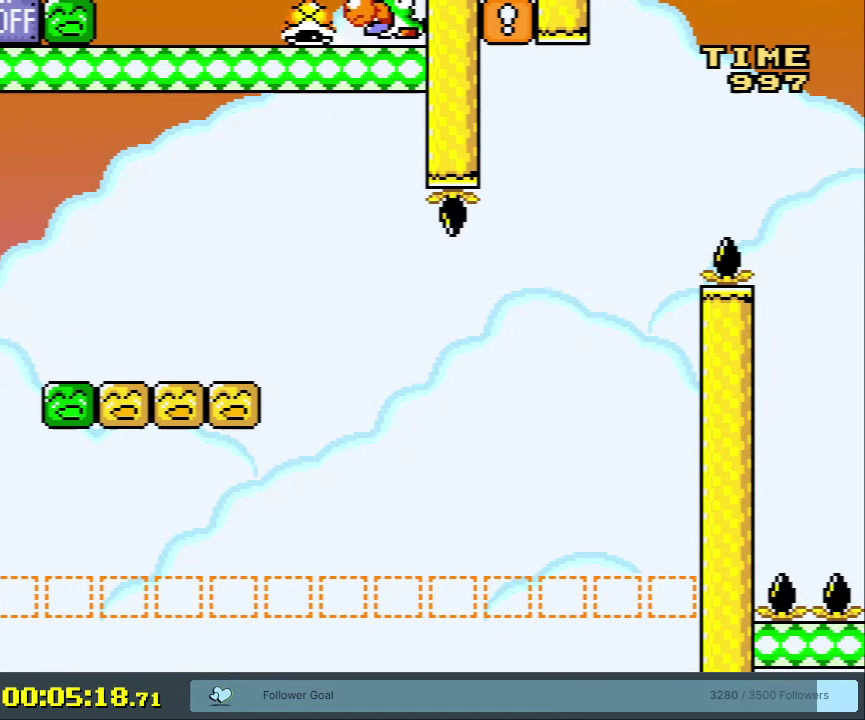
{"dt_ms": 300, "buttons": ["A"], "events": [[133, "Y", "up"], [233, "A", "down"]]}
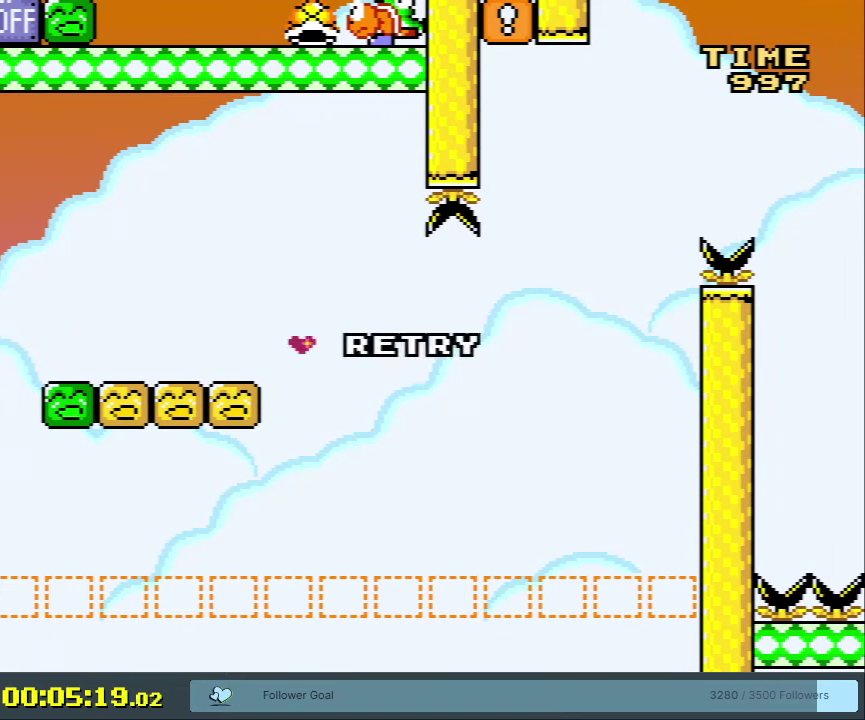
{"dt_ms": 200, "buttons": ["A"], "events": [[50, "A", "up"], [117, "A", "down"]]}
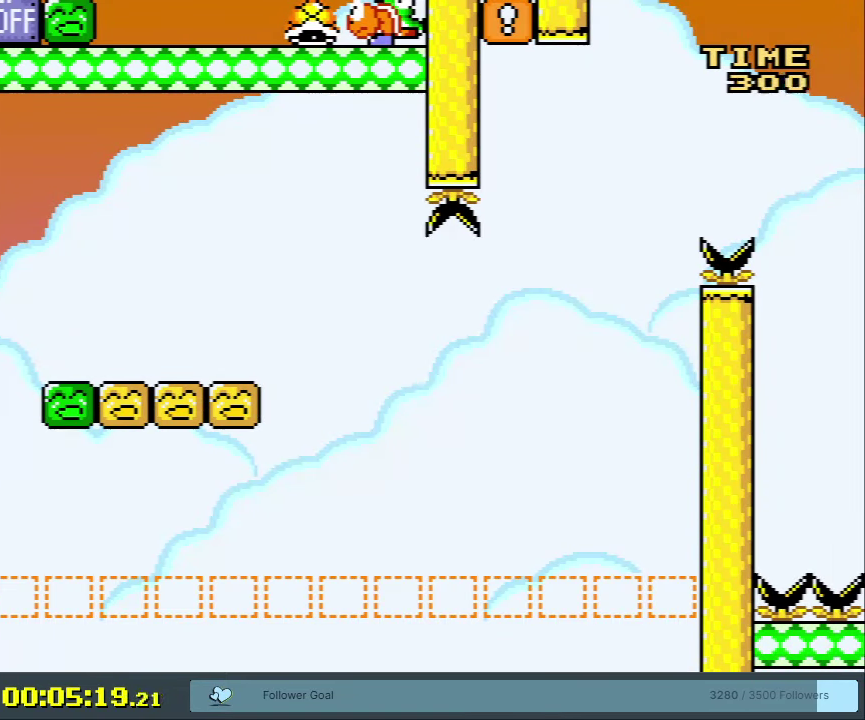
{"dt_ms": 500, "buttons": ["Y"], "events": [[33, "A", "up"], [467, "Y", "down"]]}
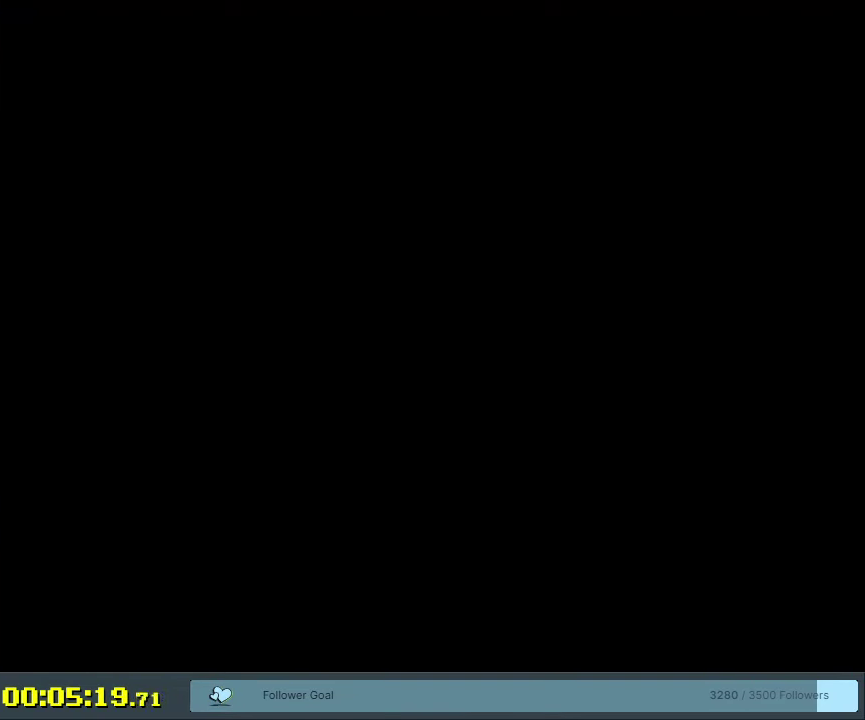
{"dt_ms": 500, "buttons": ["Y"], "events": []}
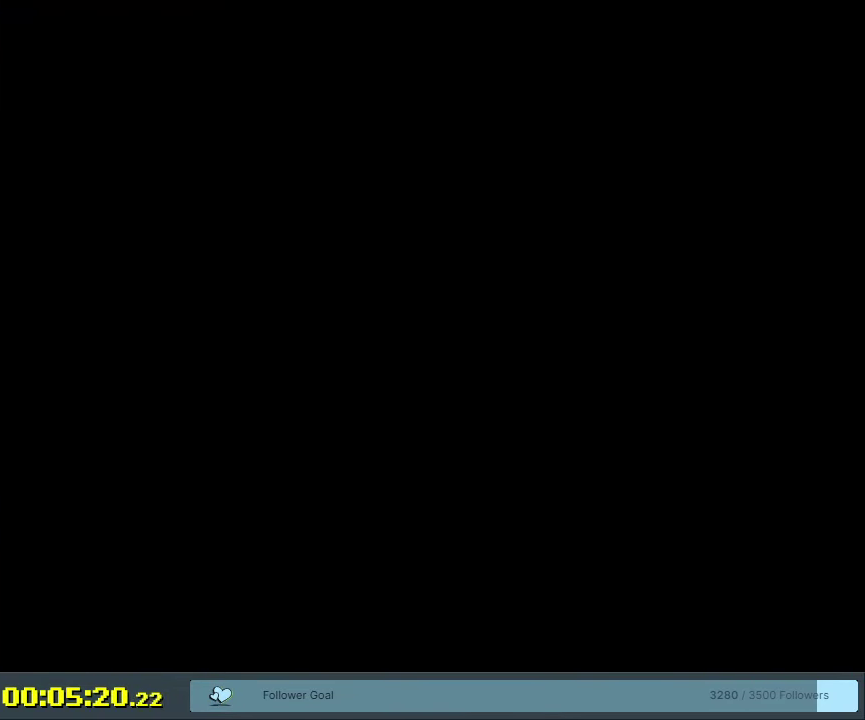
{"dt_ms": 500, "buttons": ["Y"], "events": []}
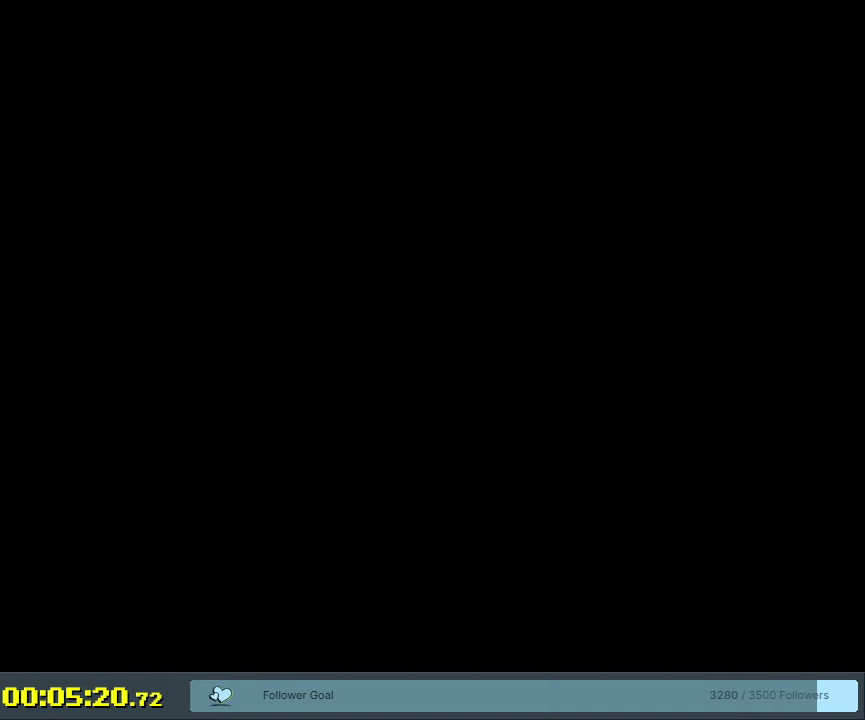
{"dt_ms": 500, "buttons": ["Y"], "events": []}
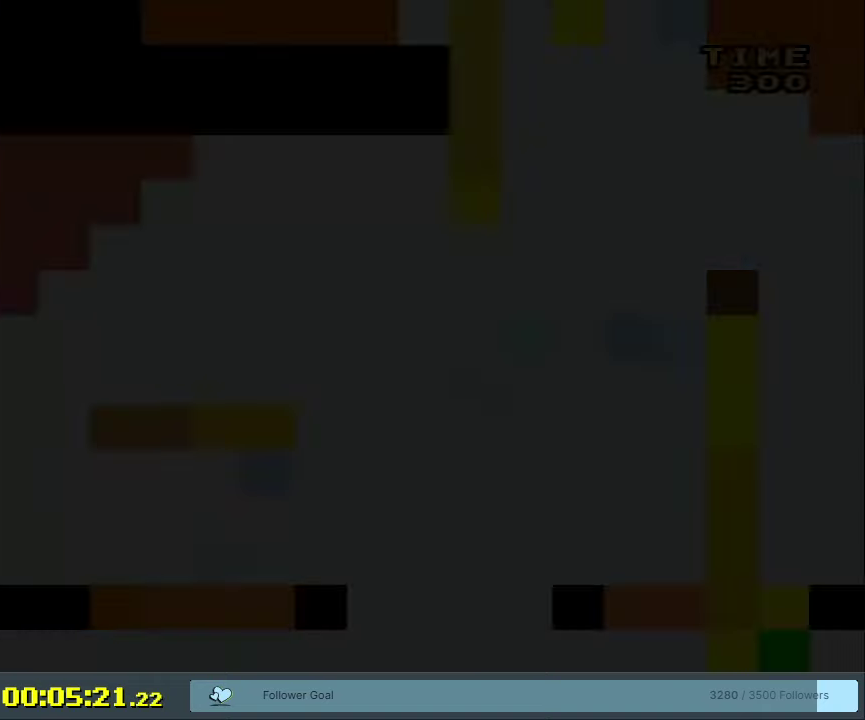
{"dt_ms": 600, "buttons": ["B", "Y"], "events": [[550, "B", "down"]]}
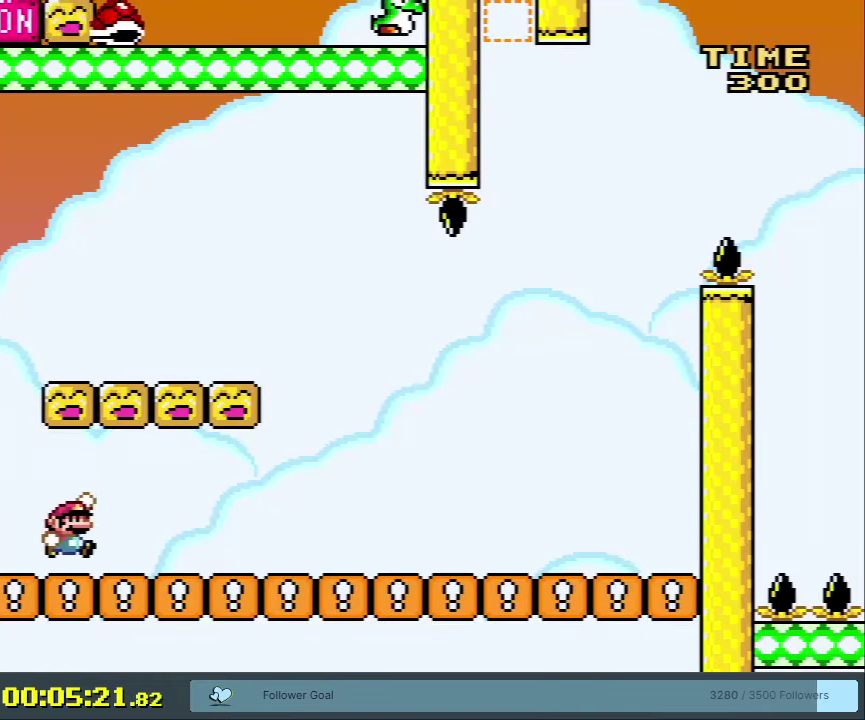
{"dt_ms": 400, "buttons": ["B", "Y"], "events": [[17, "DPAD_RIGHT", "down"], [117, "B", "up"], [150, "DPAD_RIGHT", "up"], [317, "B", "down"]]}
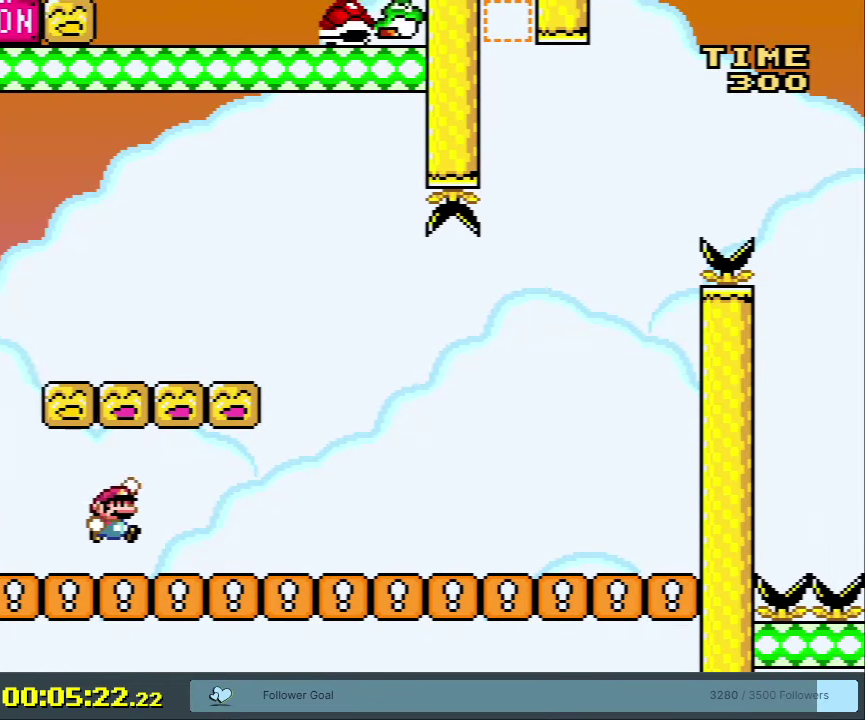
{"dt_ms": 500, "buttons": ["Y"], "events": [[50, "B", "up"], [283, "B", "down"], [417, "B", "up"]]}
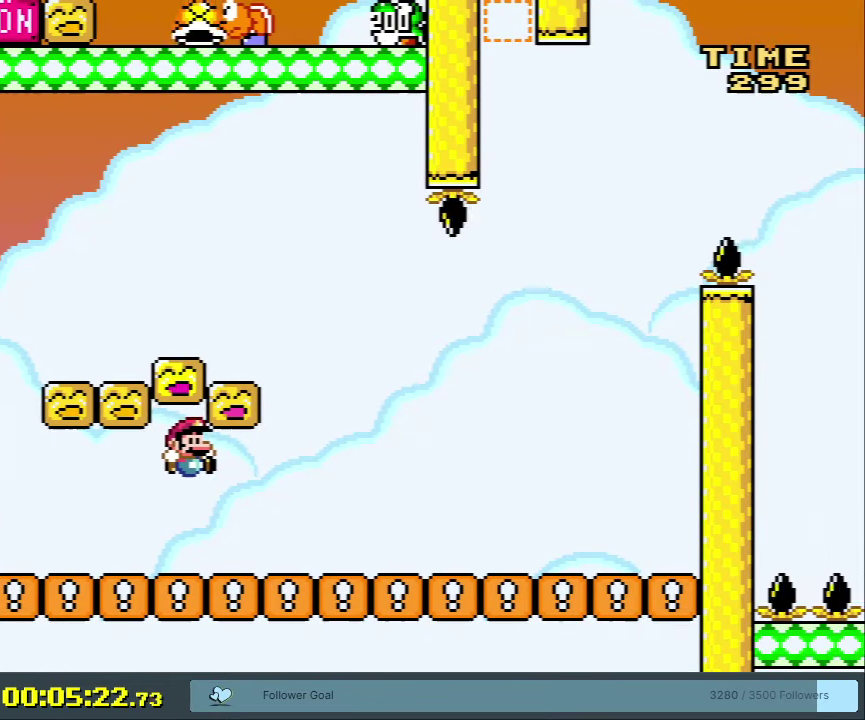
{"dt_ms": 400, "buttons": ["Y", "DPAD_RIGHT"], "events": [[150, "B", "down"], [367, "B", "up"], [367, "DPAD_RIGHT", "down"]]}
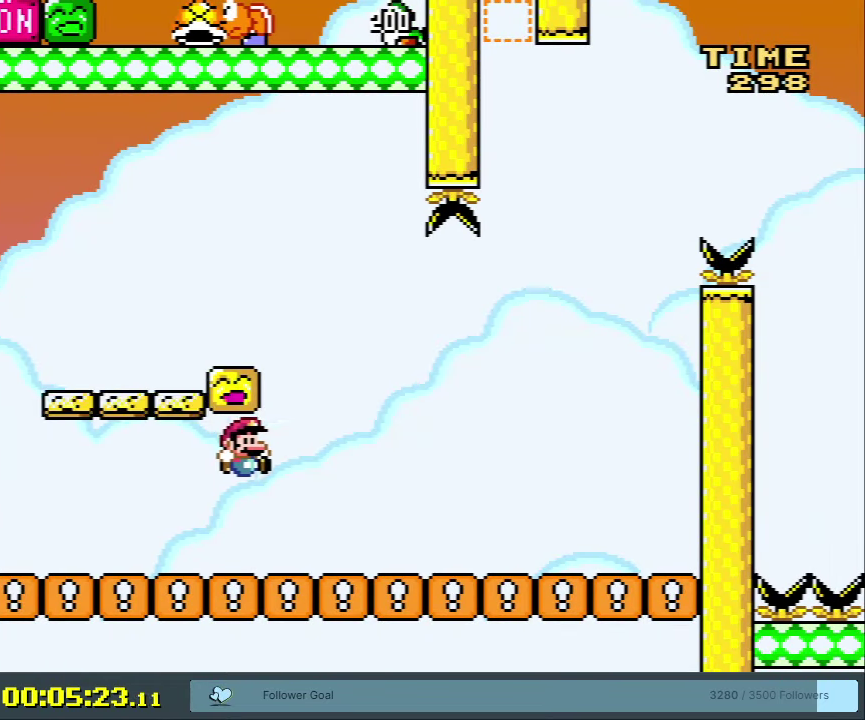
{"dt_ms": 600, "buttons": ["Y"], "events": [[250, "DPAD_RIGHT", "up"]]}
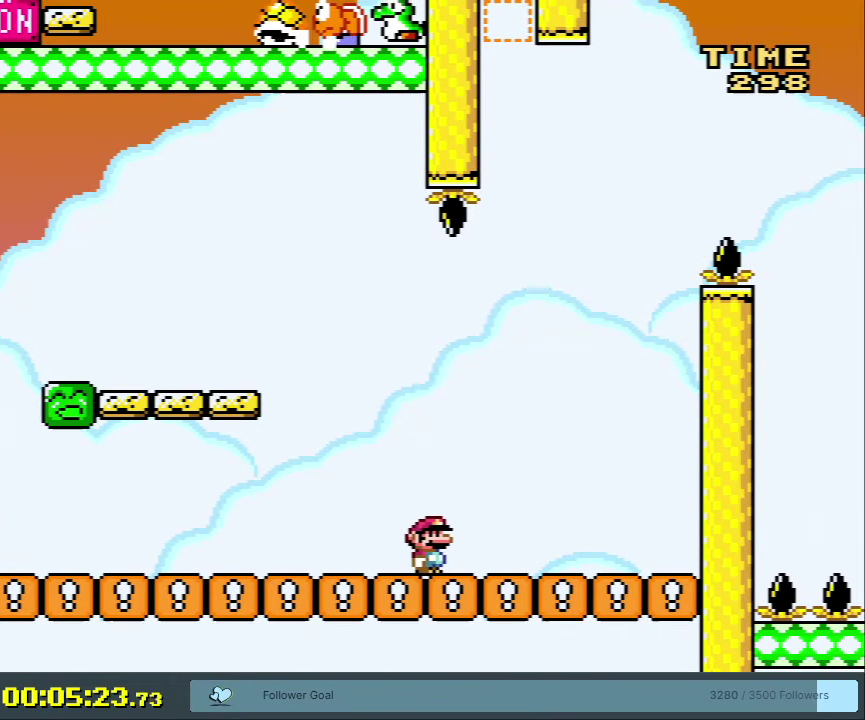
{"dt_ms": 700, "buttons": ["B", "Y", "DPAD_RIGHT"], "events": [[550, "B", "down"], [683, "DPAD_RIGHT", "down"]]}
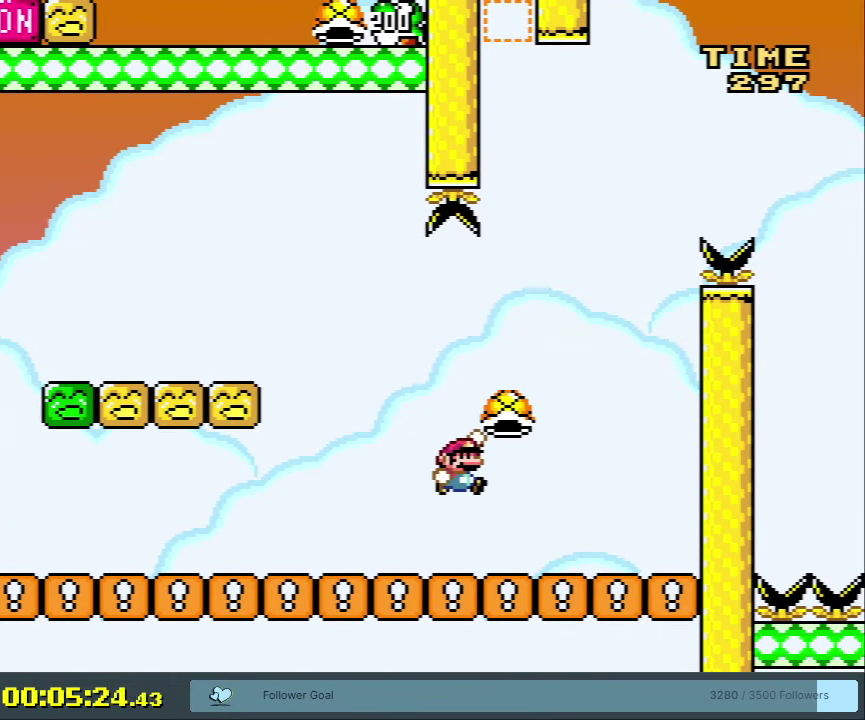
{"dt_ms": 300, "buttons": ["Y", "DPAD_LEFT"], "events": [[83, "B", "up"], [183, "DPAD_RIGHT", "up"], [300, "DPAD_LEFT", "down"]]}
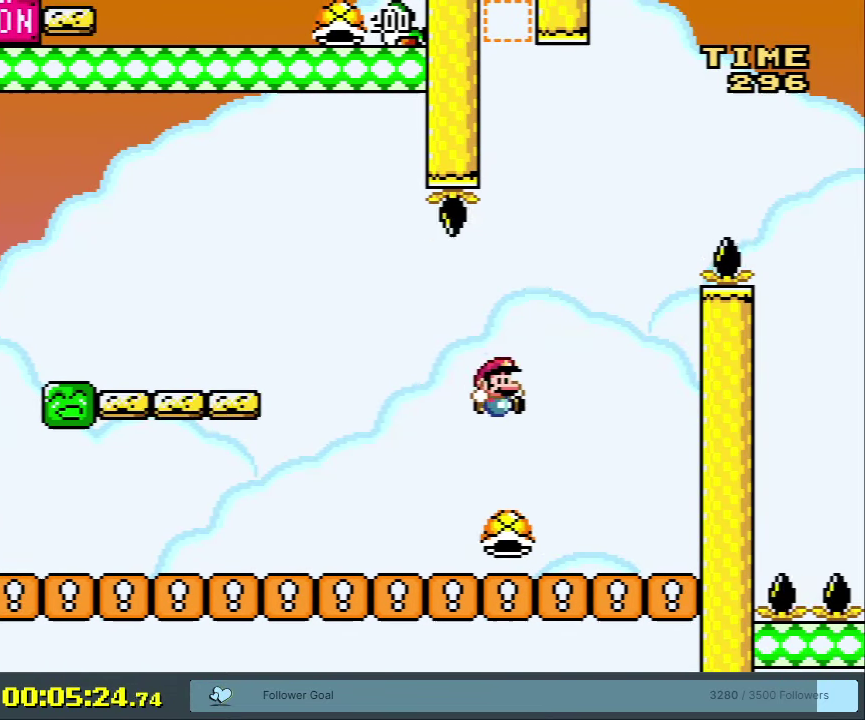
{"dt_ms": 600, "buttons": ["B", "Y", "DPAD_LEFT"], "events": [[150, "DPAD_LEFT", "up"], [200, "DPAD_RIGHT", "down"], [467, "B", "down"], [500, "DPAD_RIGHT", "up"], [533, "DPAD_LEFT", "down"]]}
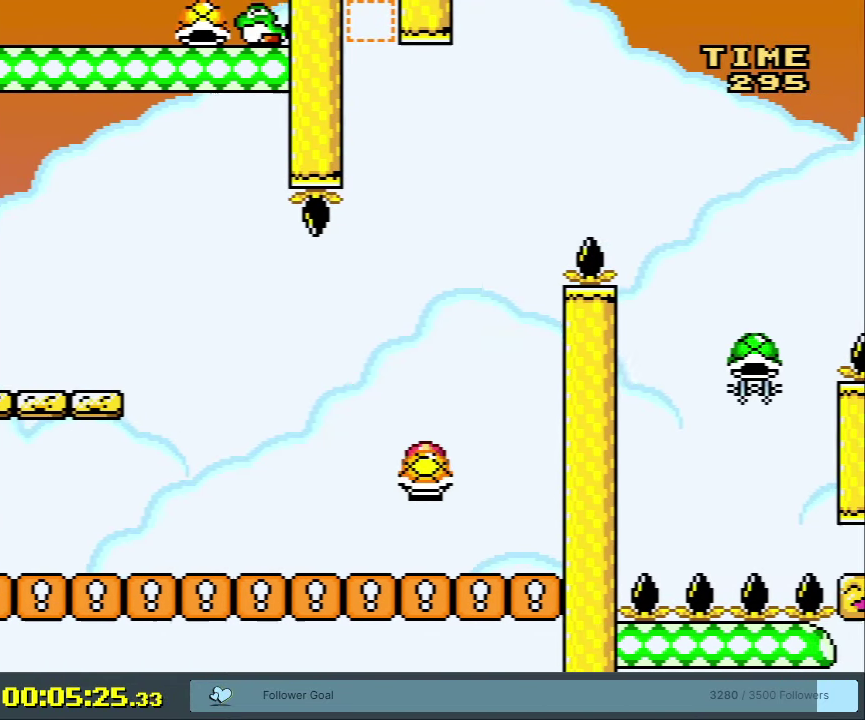
{"dt_ms": 300, "buttons": ["B"], "events": [[83, "DPAD_LEFT", "up"], [183, "DPAD_RIGHT", "down"], [267, "DPAD_RIGHT", "up"], [283, "Y", "up"]]}
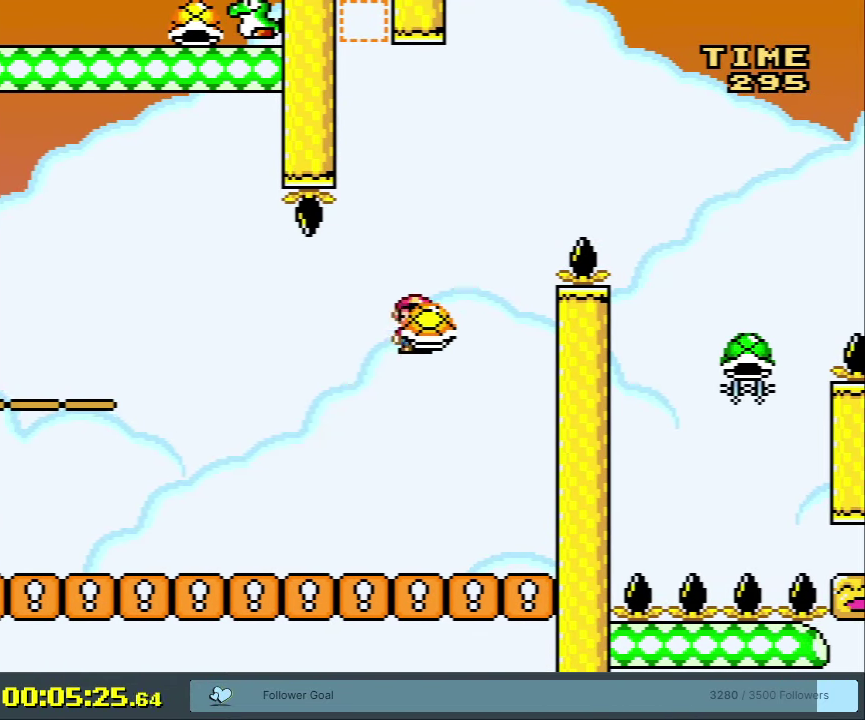
{"dt_ms": 300, "buttons": ["B", "Y", "DPAD_RIGHT"], "events": [[117, "Y", "down"], [267, "DPAD_RIGHT", "down"]]}
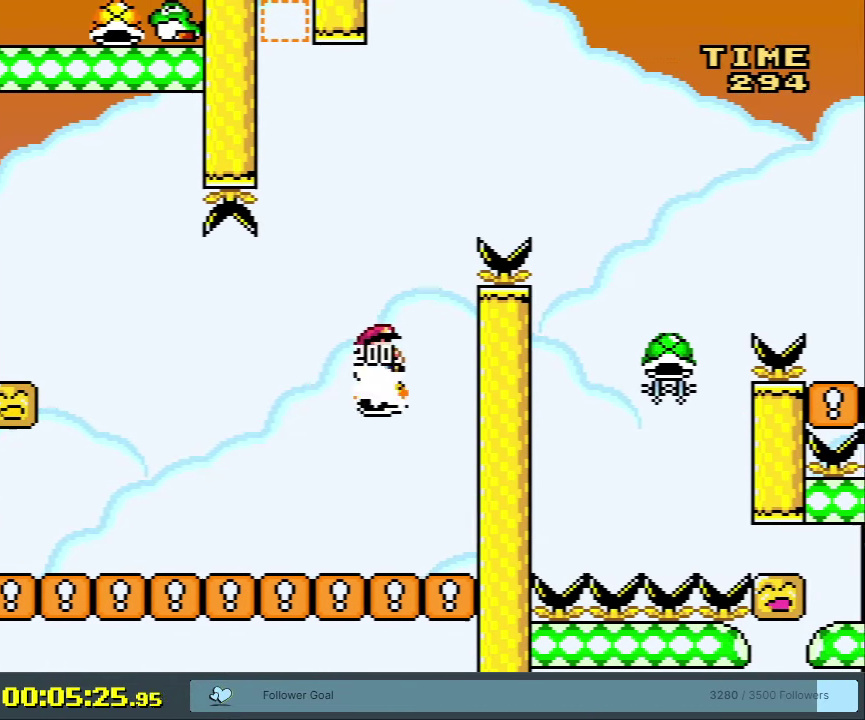
{"dt_ms": 300, "buttons": ["B", "Y", "DPAD_RIGHT"], "events": []}
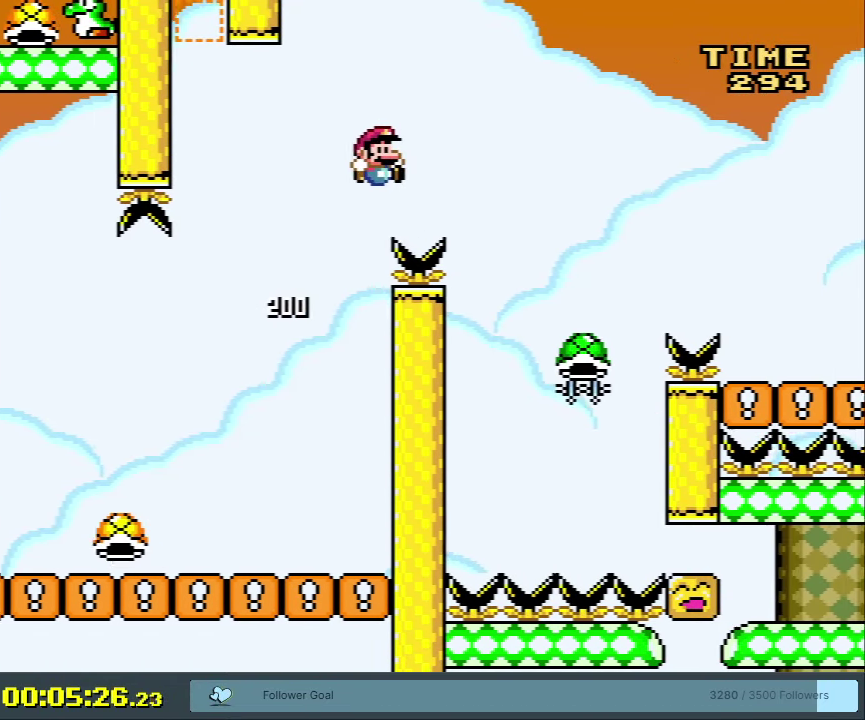
{"dt_ms": 600, "buttons": ["B"], "events": [[33, "DPAD_RIGHT", "up"], [67, "Y", "up"], [283, "DPAD_LEFT", "down"], [517, "DPAD_LEFT", "up"]]}